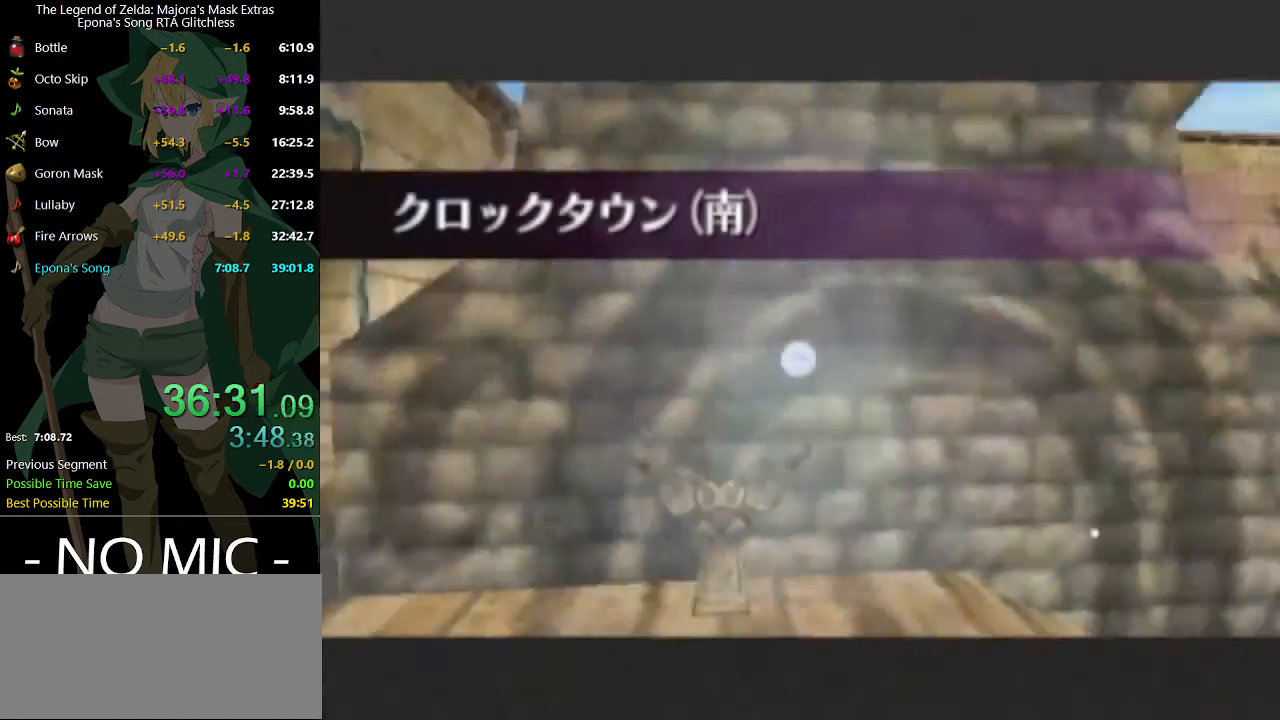
Gameplay with a controller (Nintendo layout); each line is a JSON object with the inputs held at the frame after it. "events" lists button and stick changes between this image and that frame as [ms after this image, input, new state], when the widget could be followed in between. Not read: L3 R3.
{"buttons": [], "left_stick": "right", "right_stick": "center", "events": [[333, "left_stick", "right"]]}
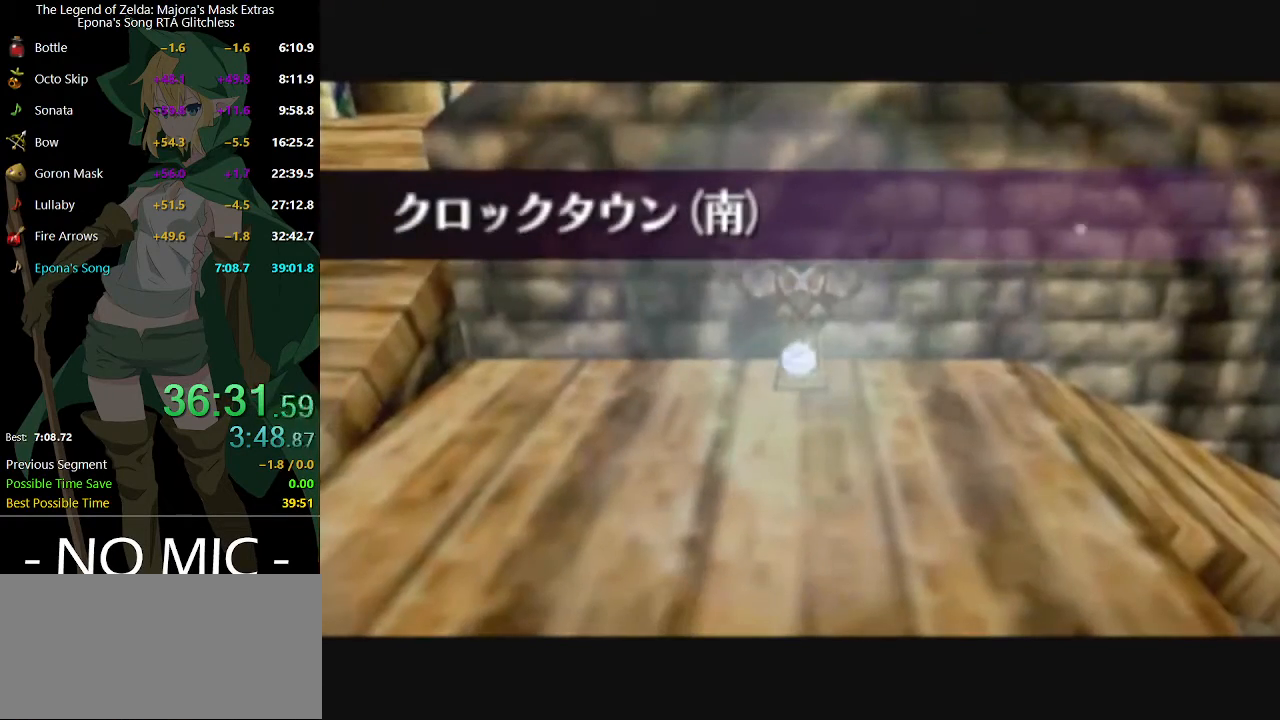
{"buttons": [], "left_stick": "right", "right_stick": "center", "events": []}
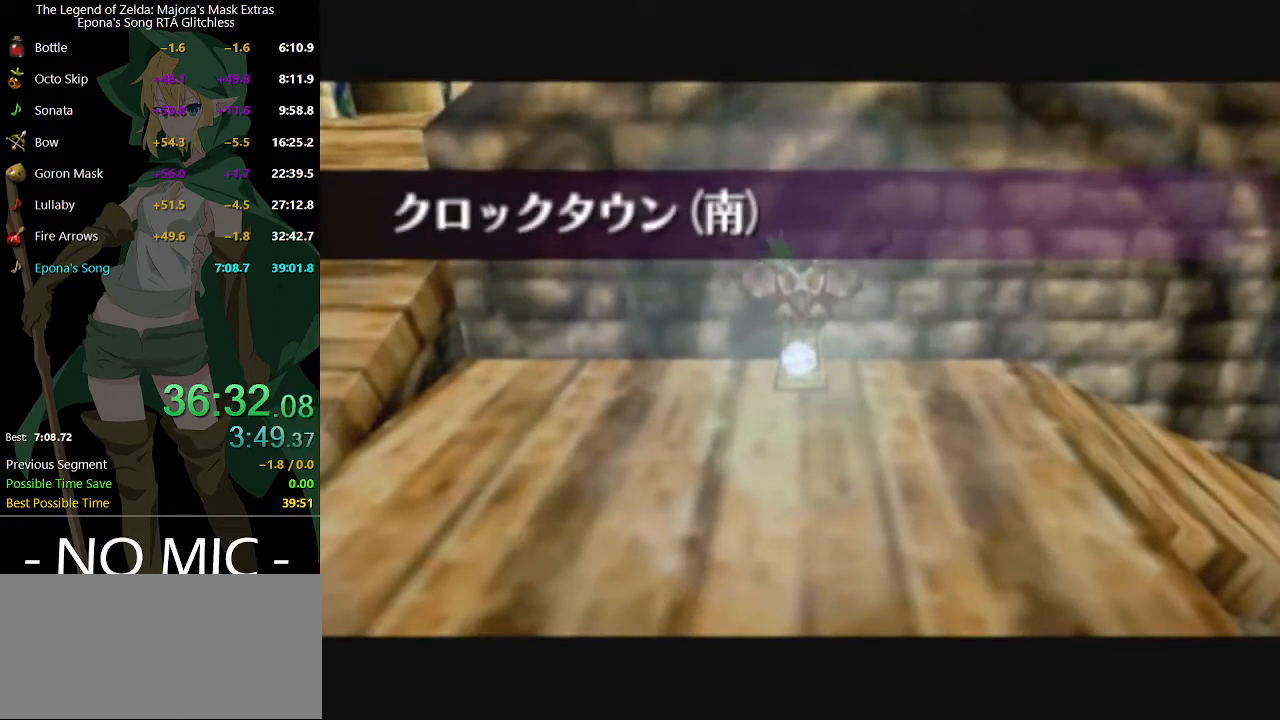
{"buttons": [], "left_stick": "right", "right_stick": "center", "events": []}
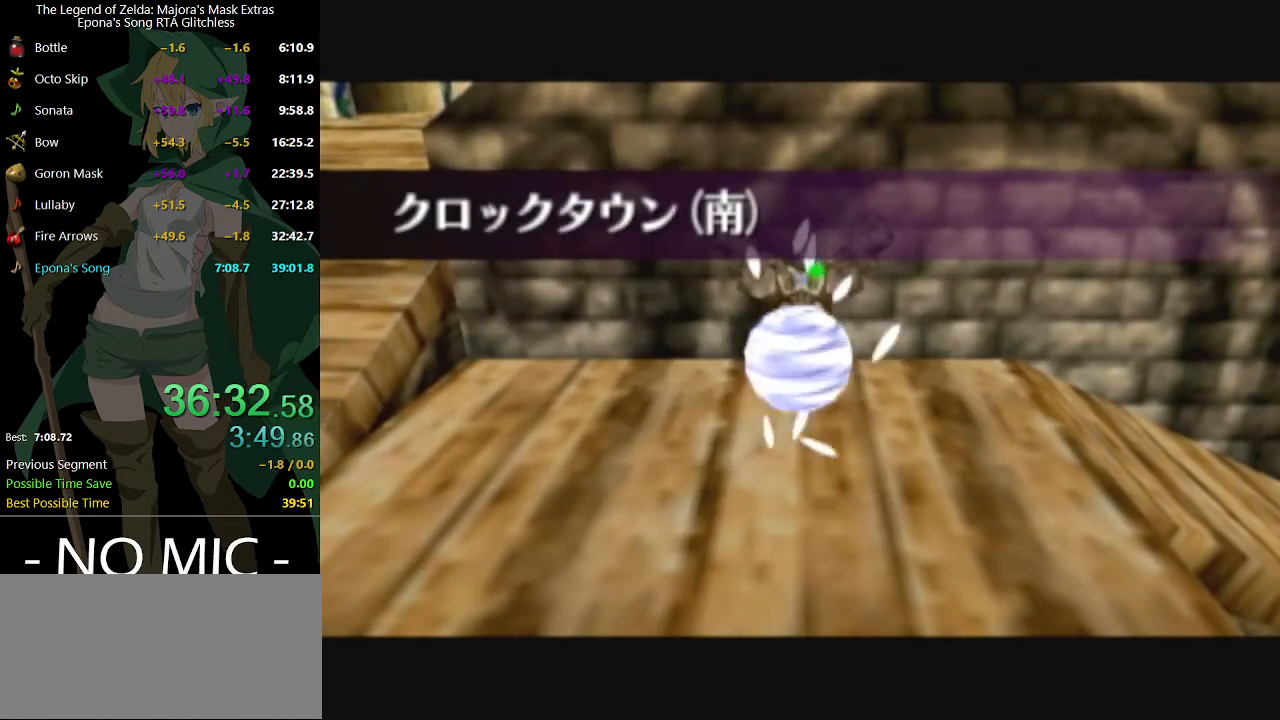
{"buttons": [], "left_stick": "right", "right_stick": "center", "events": []}
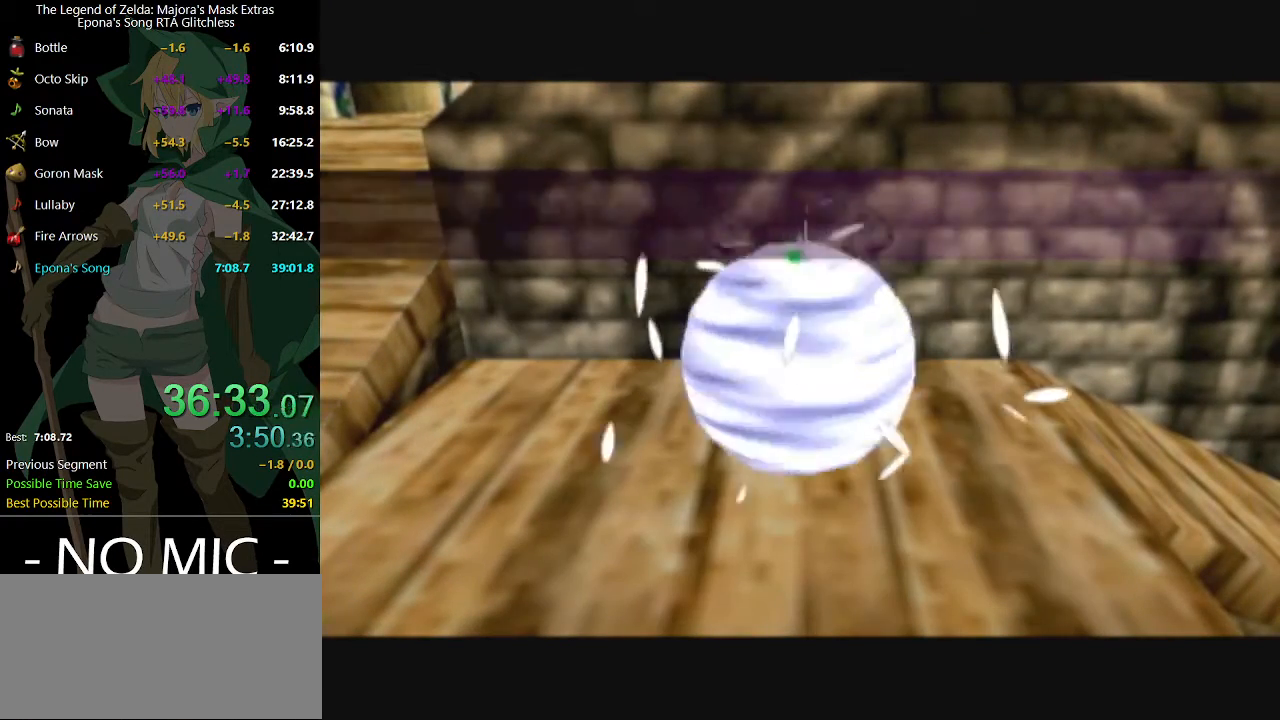
{"buttons": [], "left_stick": "right", "right_stick": "center", "events": []}
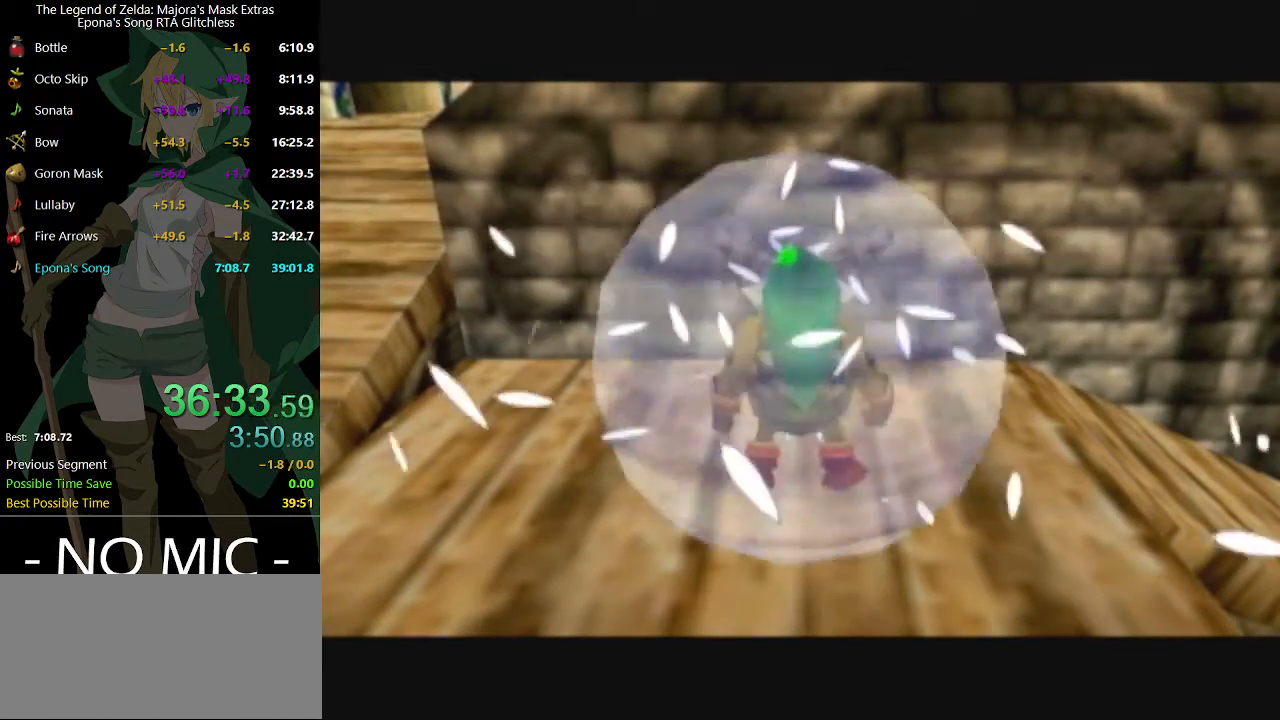
{"buttons": [], "left_stick": "right", "right_stick": "center", "events": []}
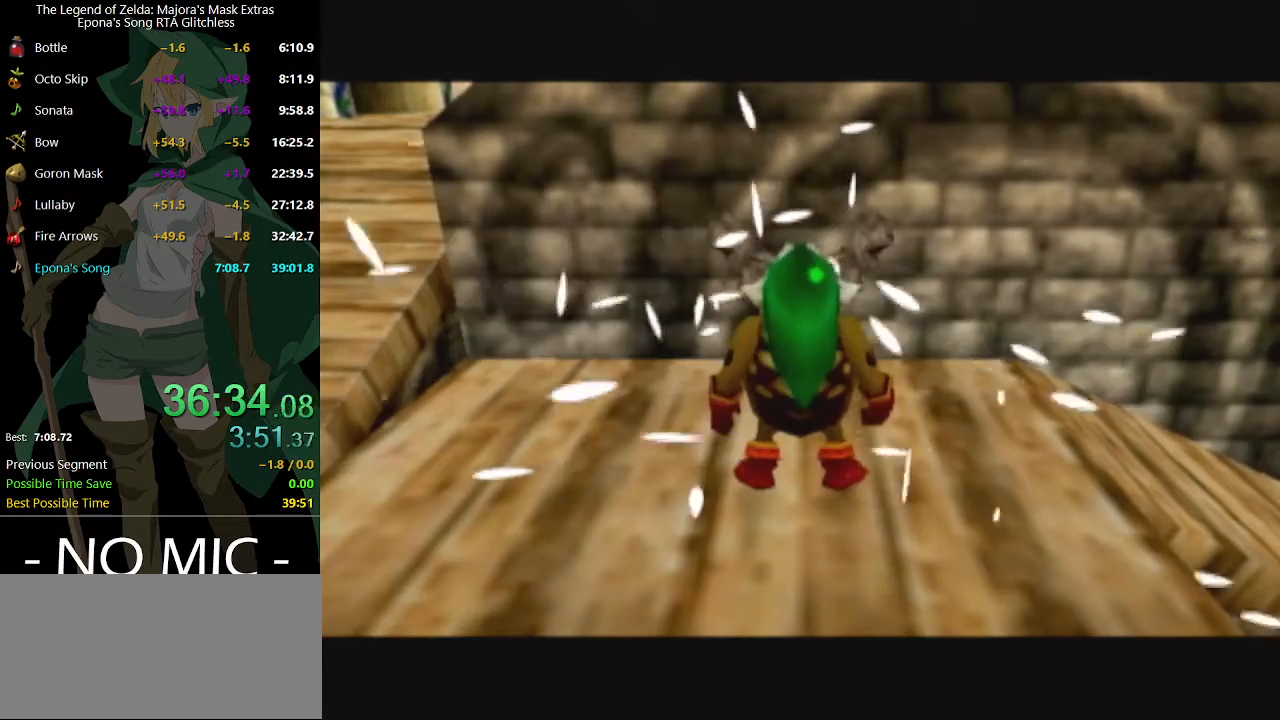
{"buttons": [], "left_stick": "right", "right_stick": "center", "events": []}
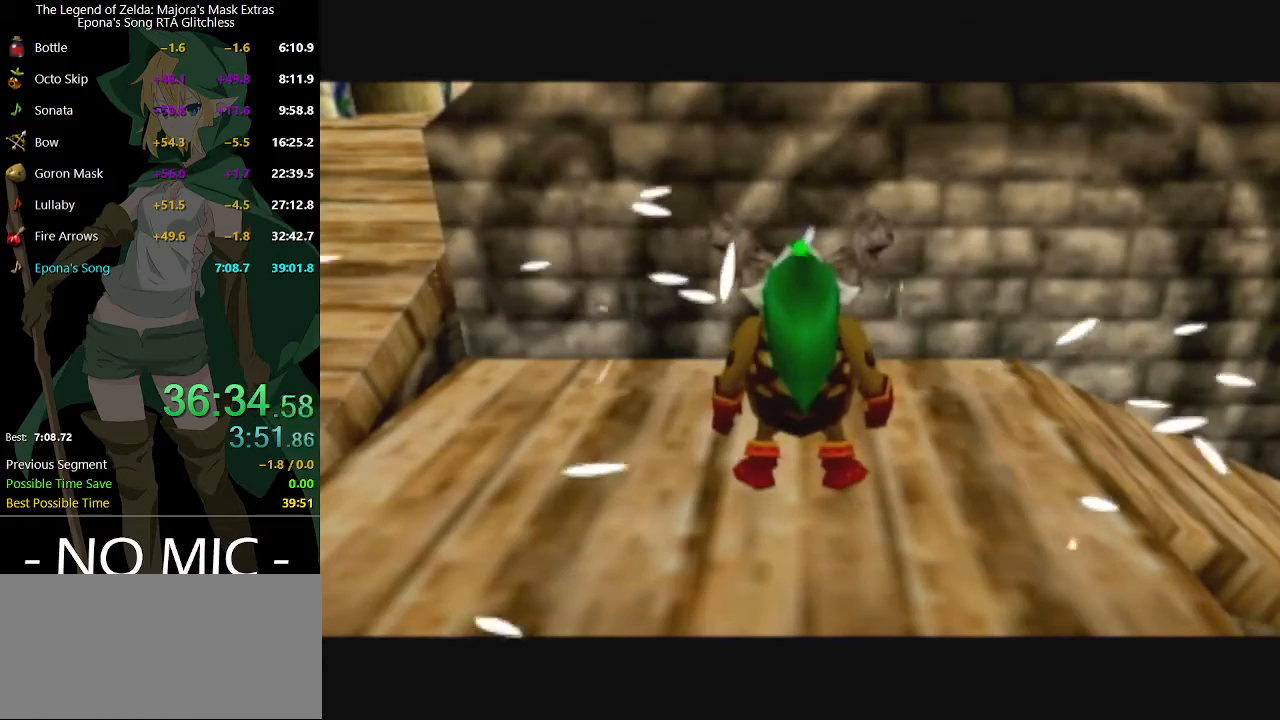
{"buttons": ["A"], "left_stick": "right", "right_stick": "center", "events": [[400, "A", "down"]]}
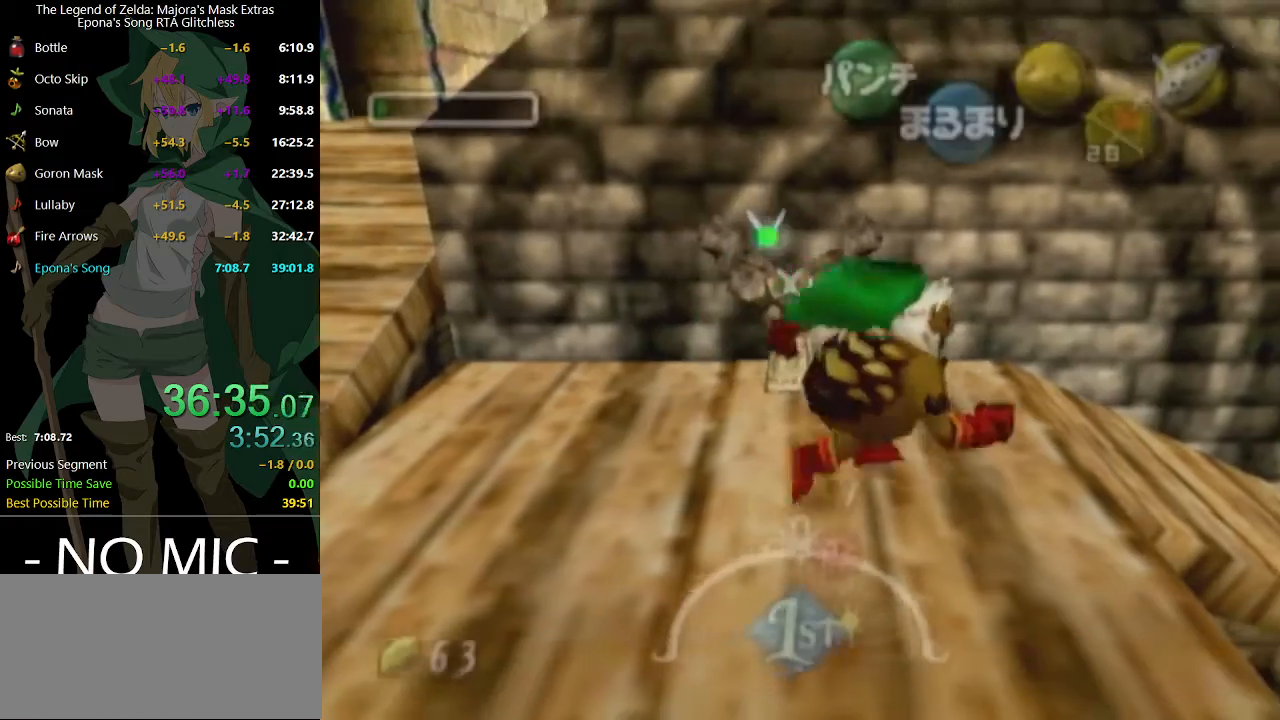
{"buttons": ["A"], "left_stick": "up-right", "right_stick": "center", "events": [[167, "left_stick", "up-right"]]}
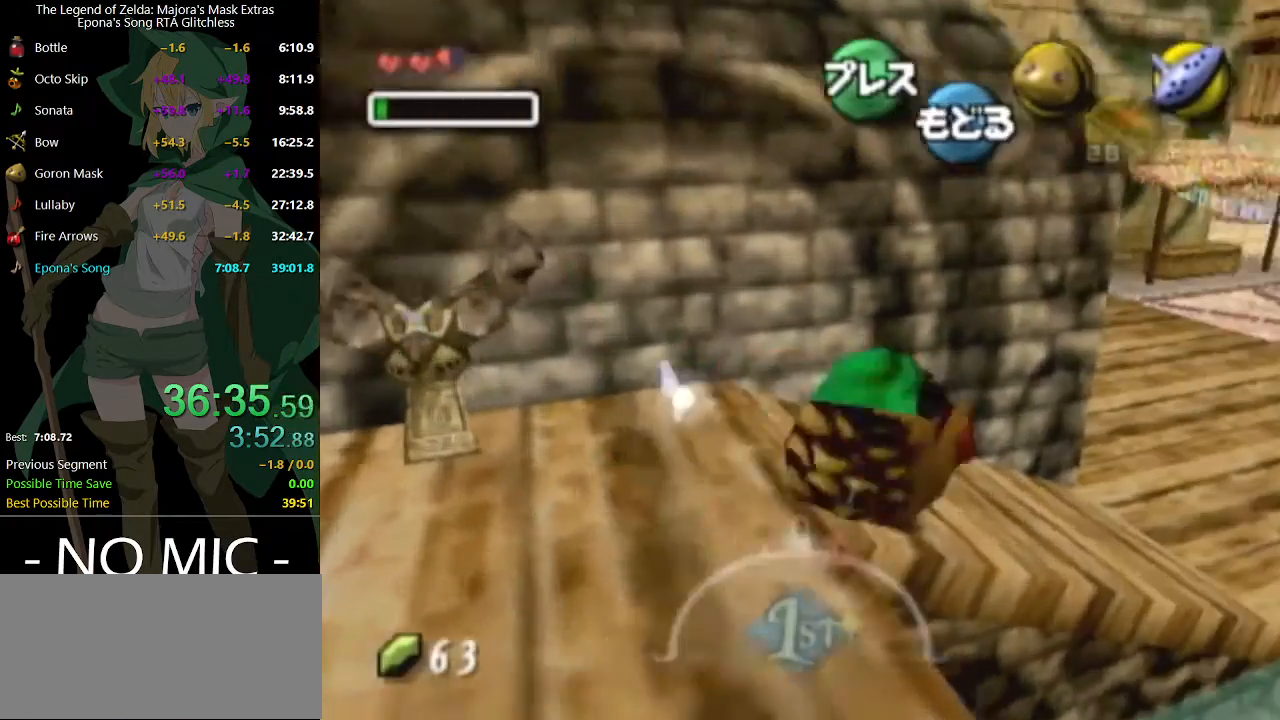
{"buttons": ["A"], "left_stick": "up-right", "right_stick": "center", "events": []}
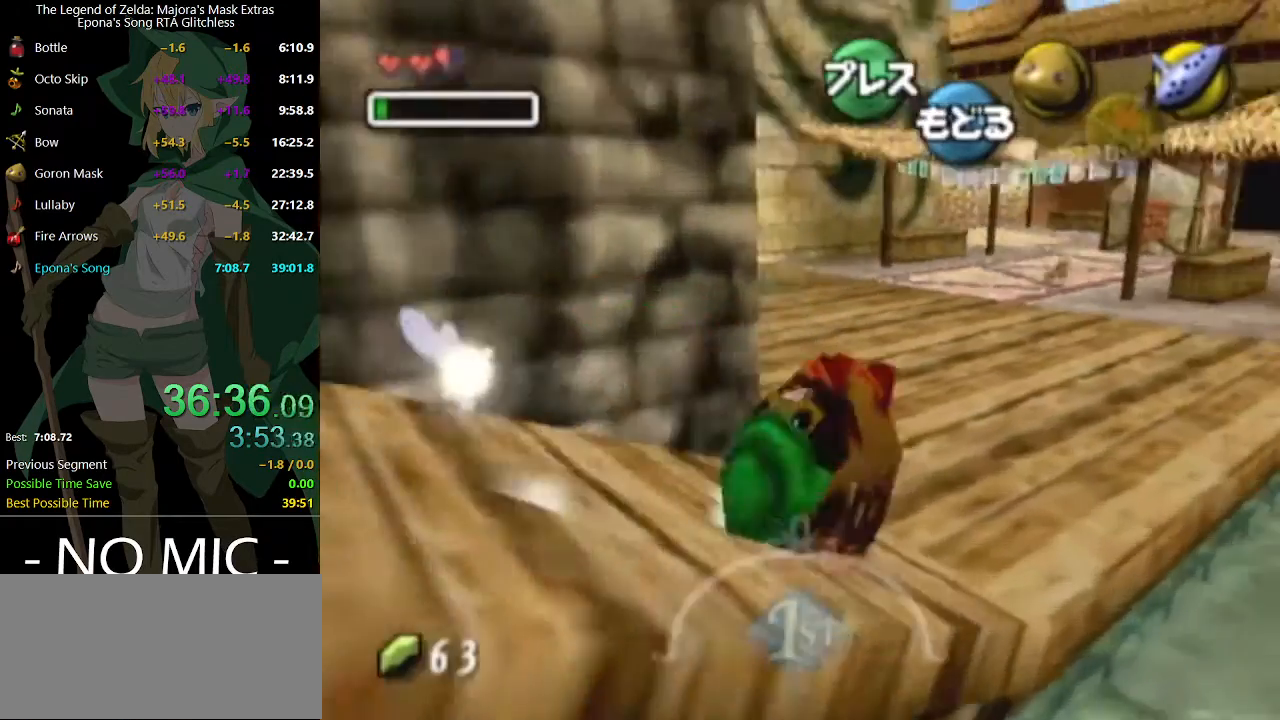
{"buttons": ["A"], "left_stick": "up-right", "right_stick": "center", "events": [[133, "left_stick", "up"], [467, "left_stick", "up-right"]]}
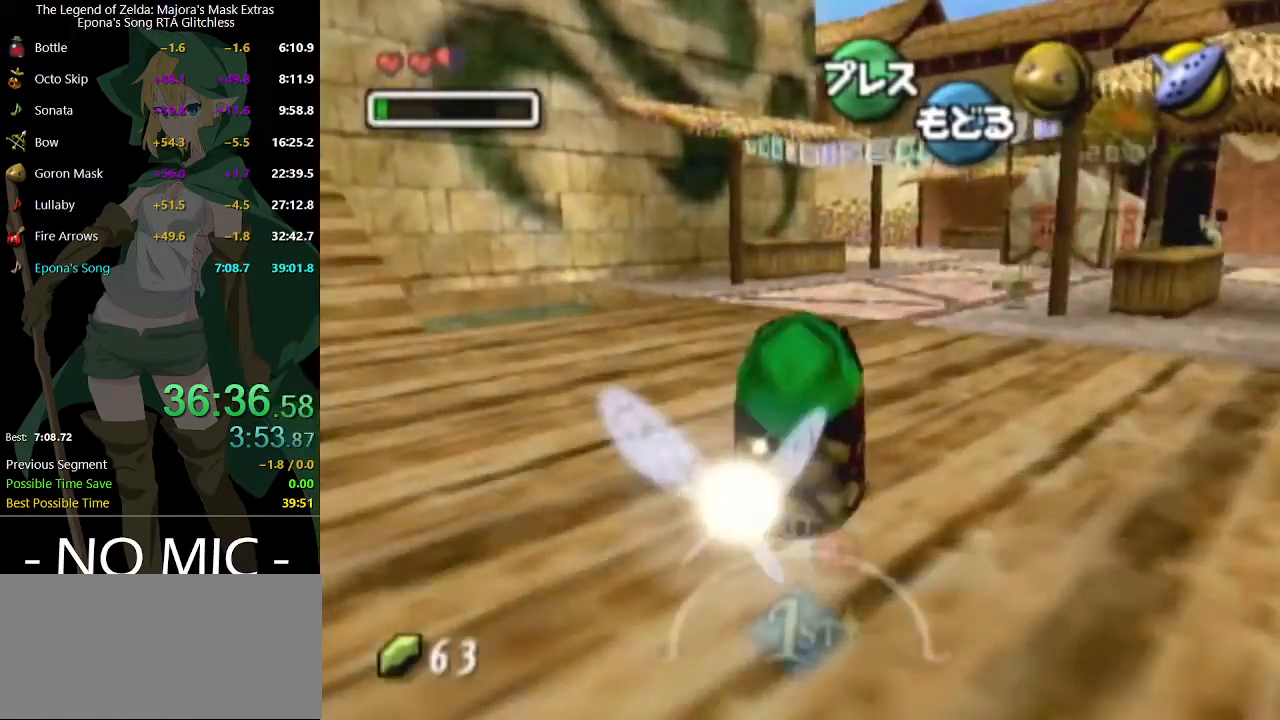
{"buttons": ["A"], "left_stick": "up-right", "right_stick": "center", "events": []}
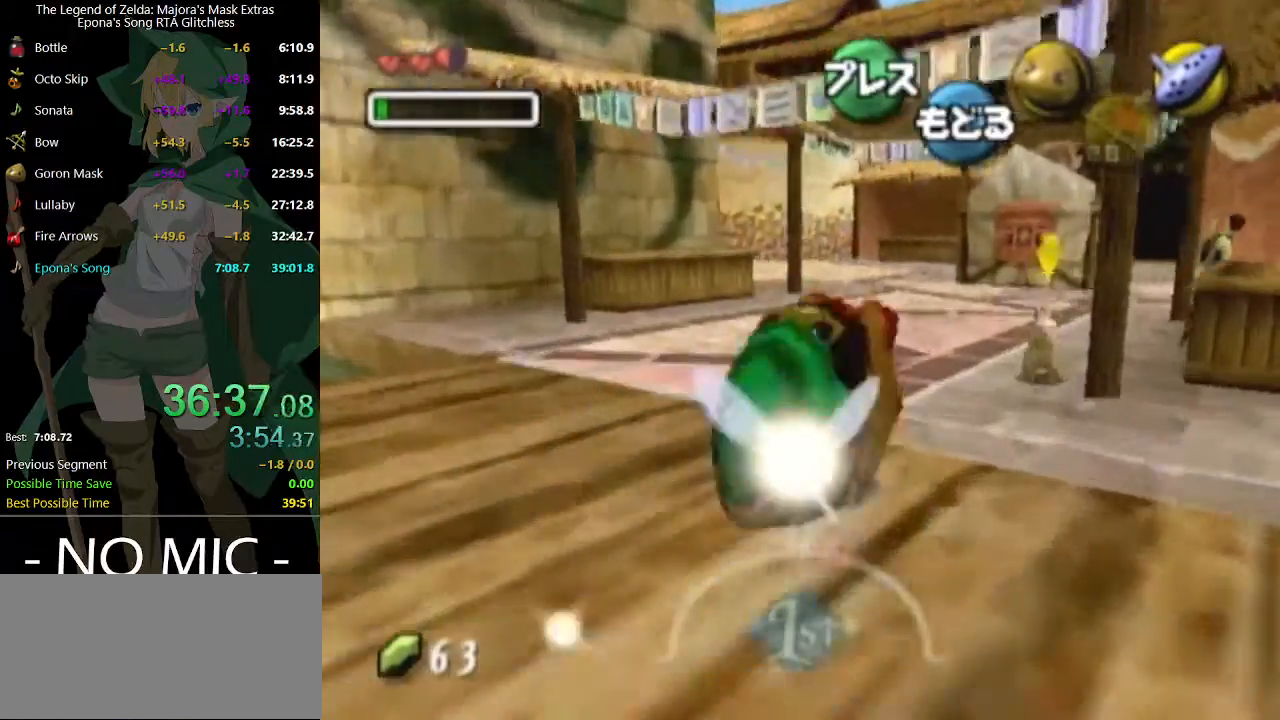
{"buttons": ["A"], "left_stick": "up-right", "right_stick": "center", "events": []}
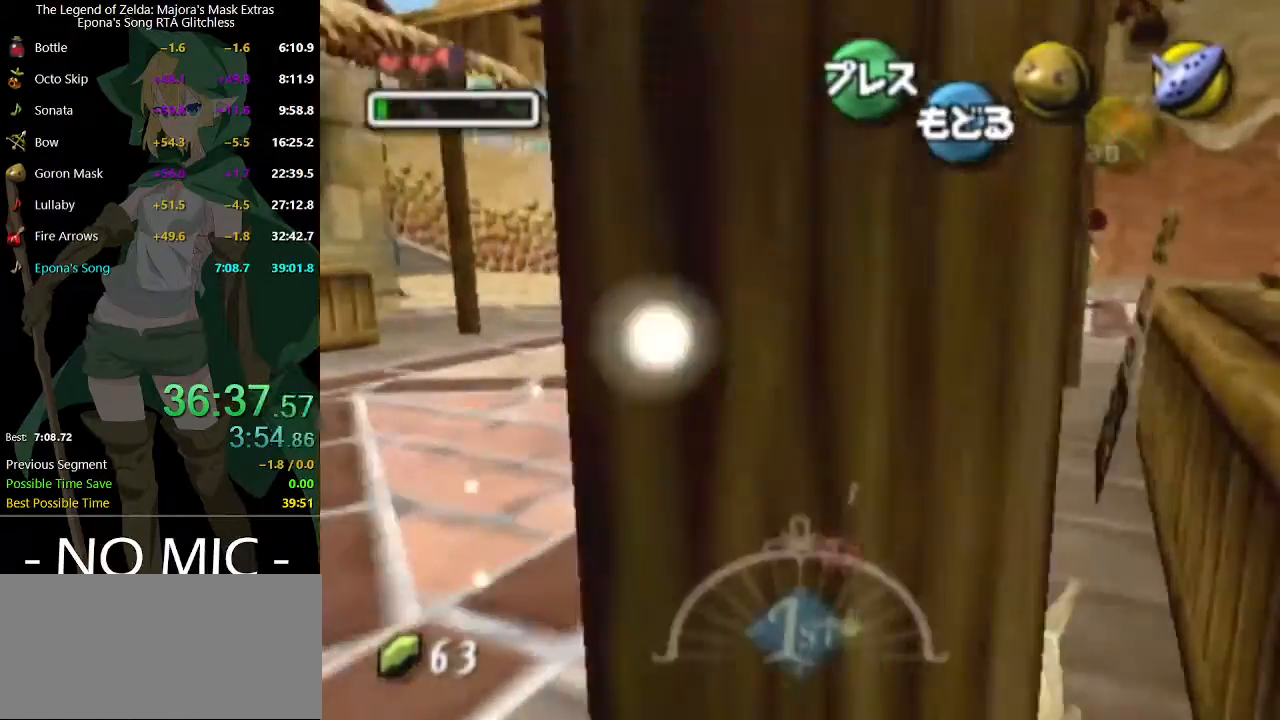
{"buttons": ["A"], "left_stick": "up", "right_stick": "center", "events": [[500, "left_stick", "up"]]}
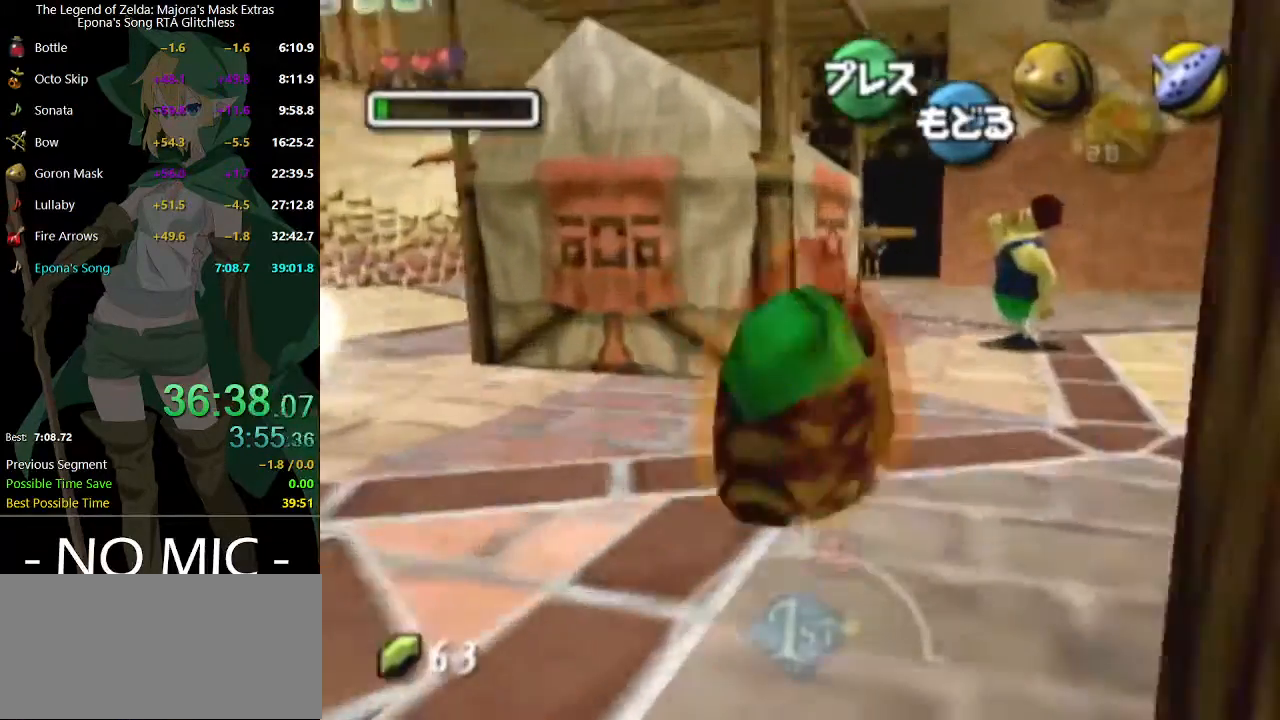
{"buttons": ["A"], "left_stick": "up", "right_stick": "center", "events": []}
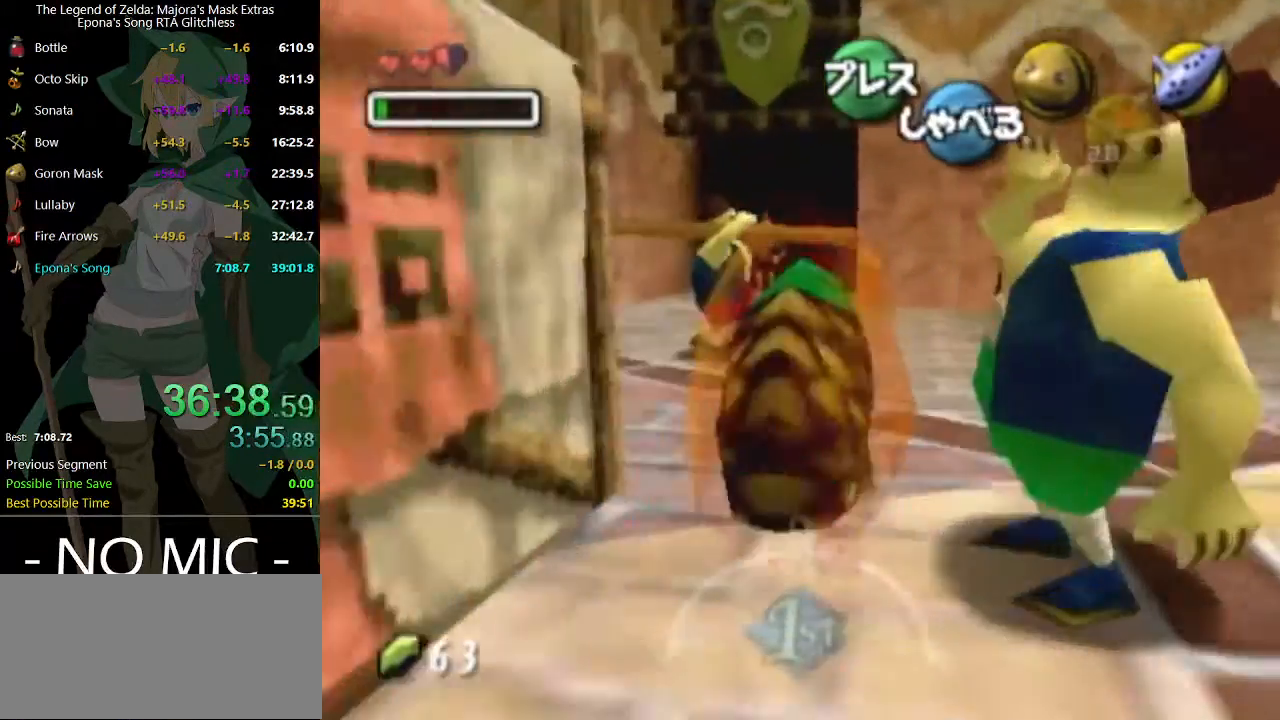
{"buttons": ["A"], "left_stick": "up", "right_stick": "center", "events": []}
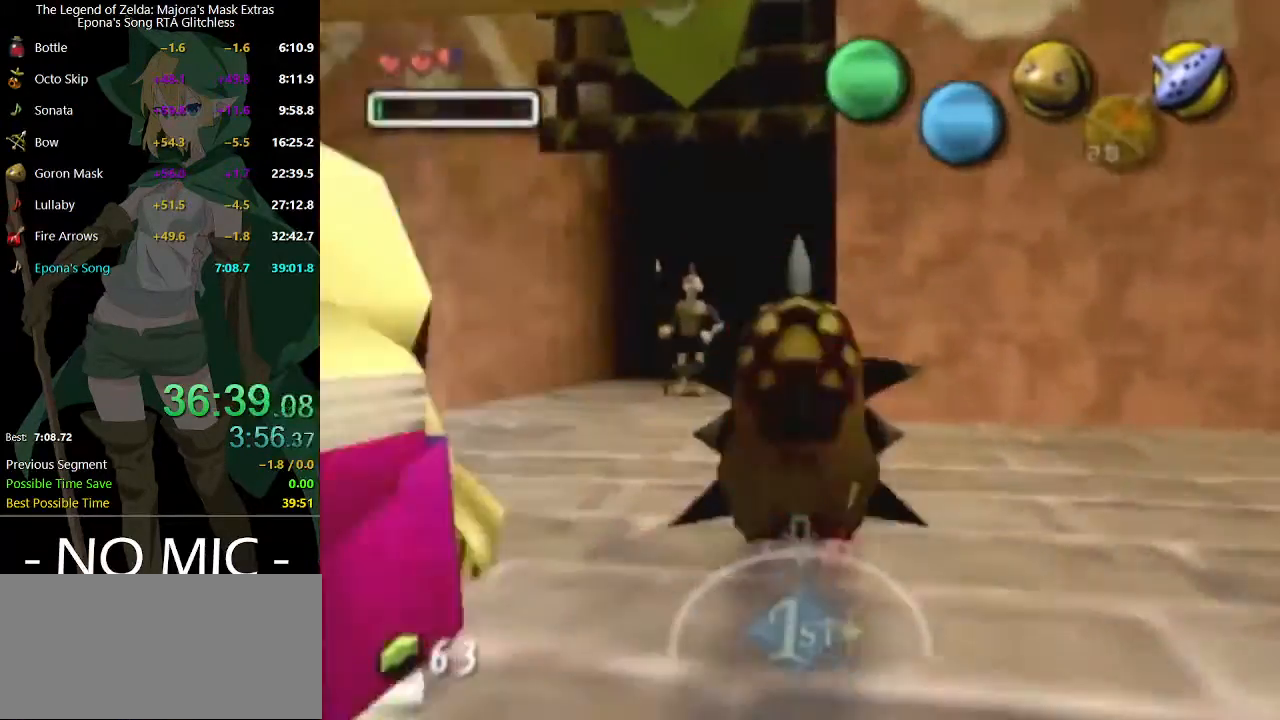
{"buttons": ["A"], "left_stick": "up", "right_stick": "center", "events": []}
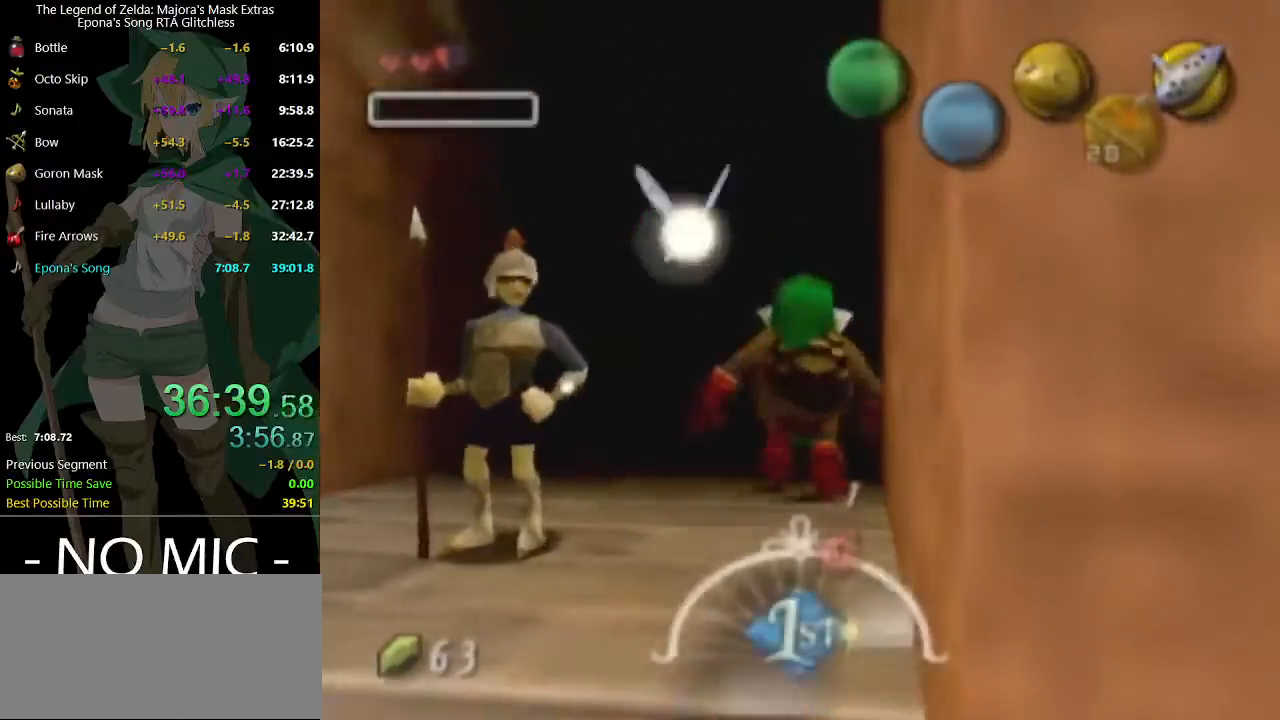
{"buttons": [], "left_stick": "center", "right_stick": "center", "events": [[200, "A", "up"], [233, "left_stick", "center"]]}
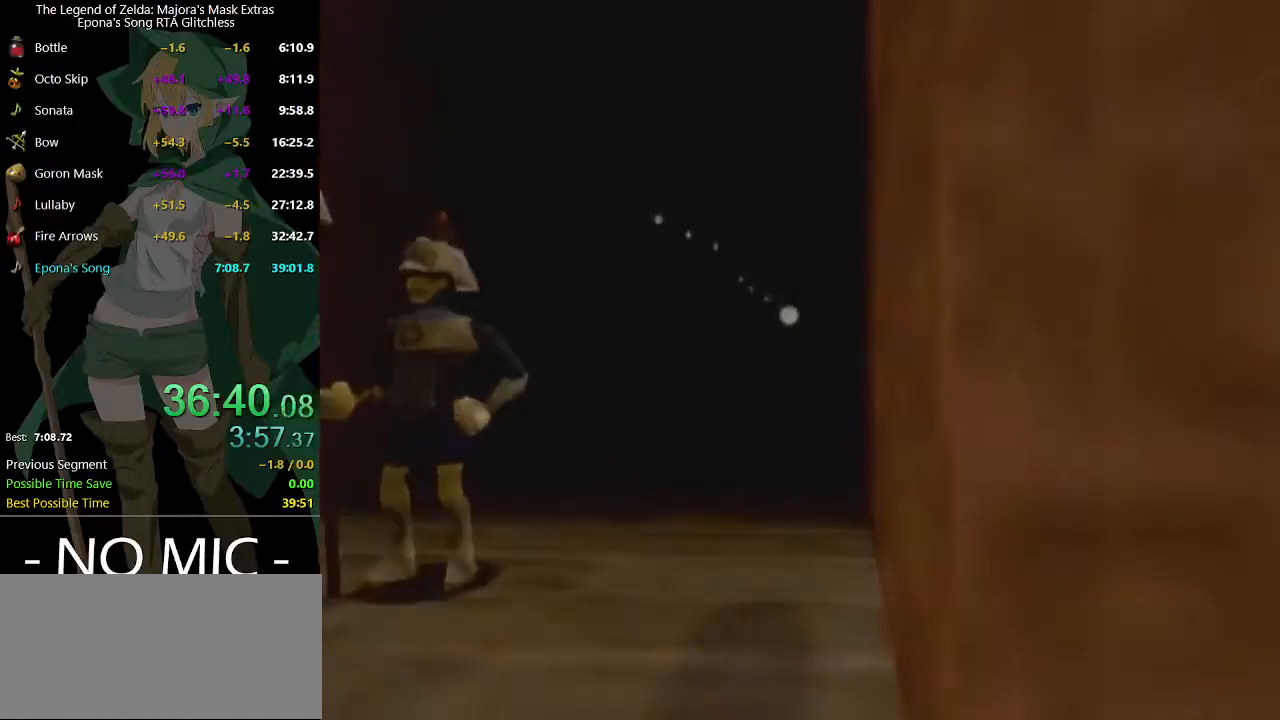
{"buttons": [], "left_stick": "up", "right_stick": "center", "events": [[100, "left_stick", "up"]]}
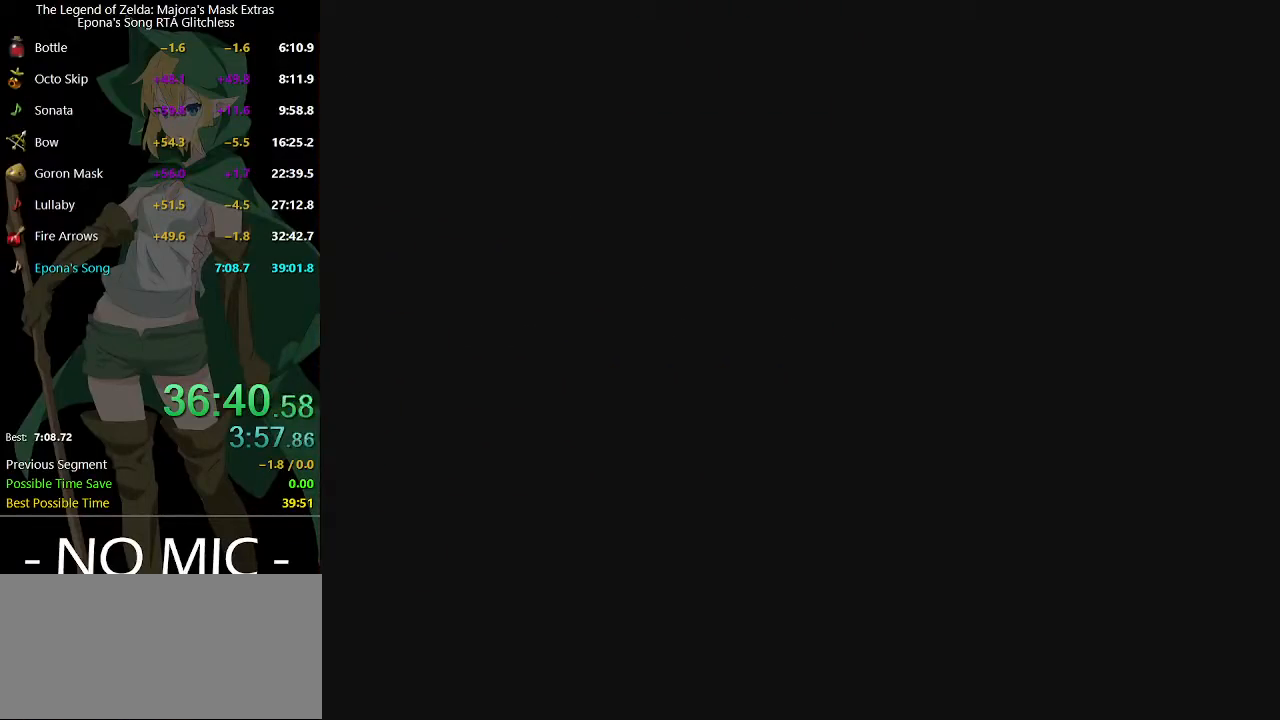
{"buttons": [], "left_stick": "up", "right_stick": "center", "events": []}
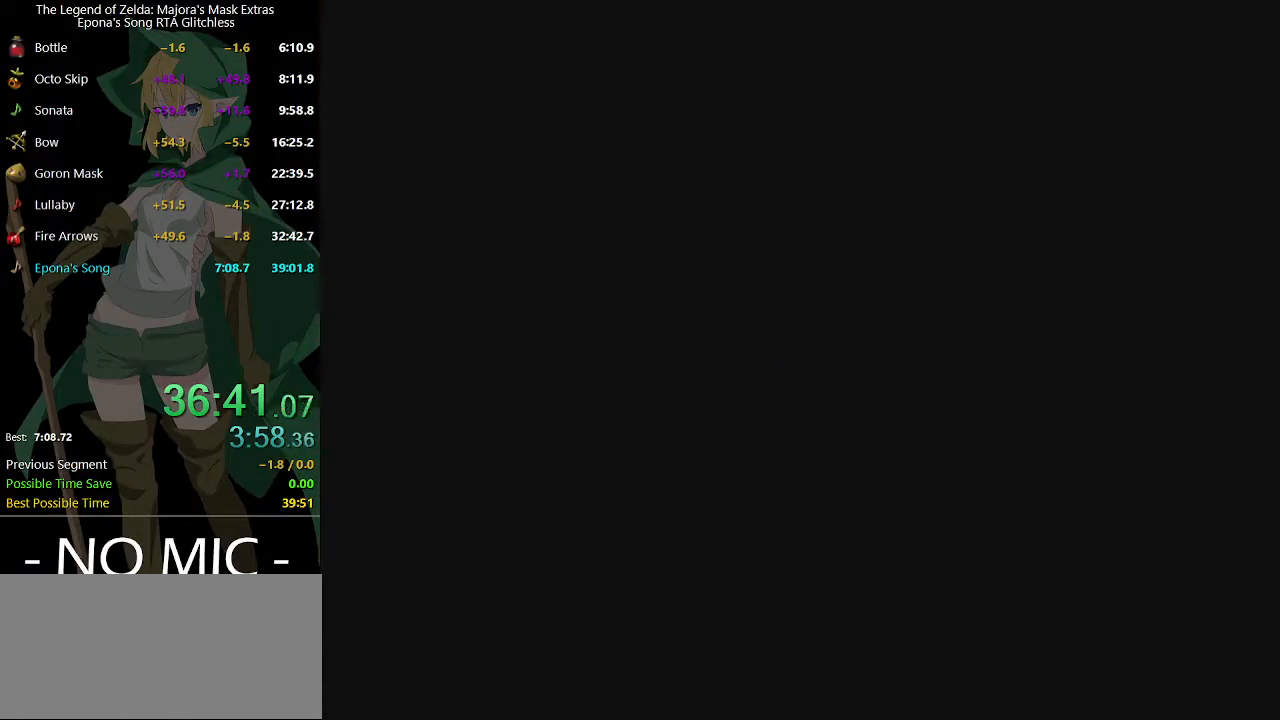
{"buttons": [], "left_stick": "up", "right_stick": "center", "events": []}
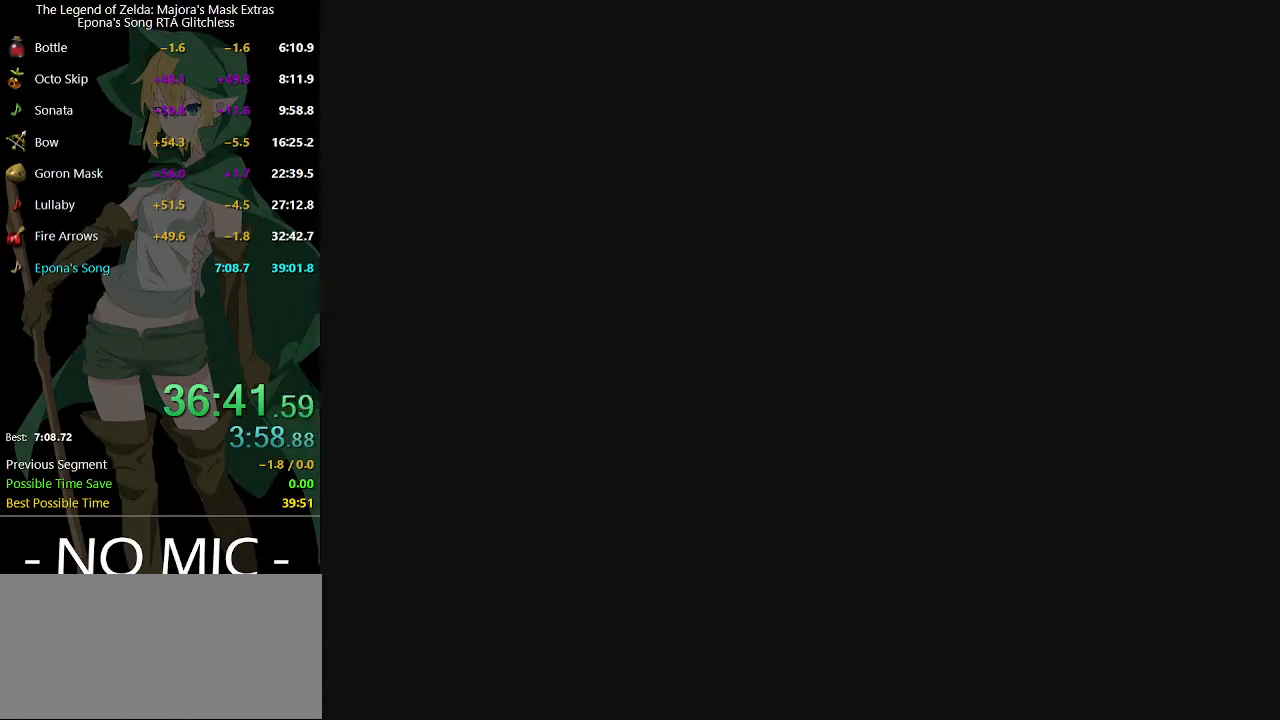
{"buttons": [], "left_stick": "up", "right_stick": "center", "events": []}
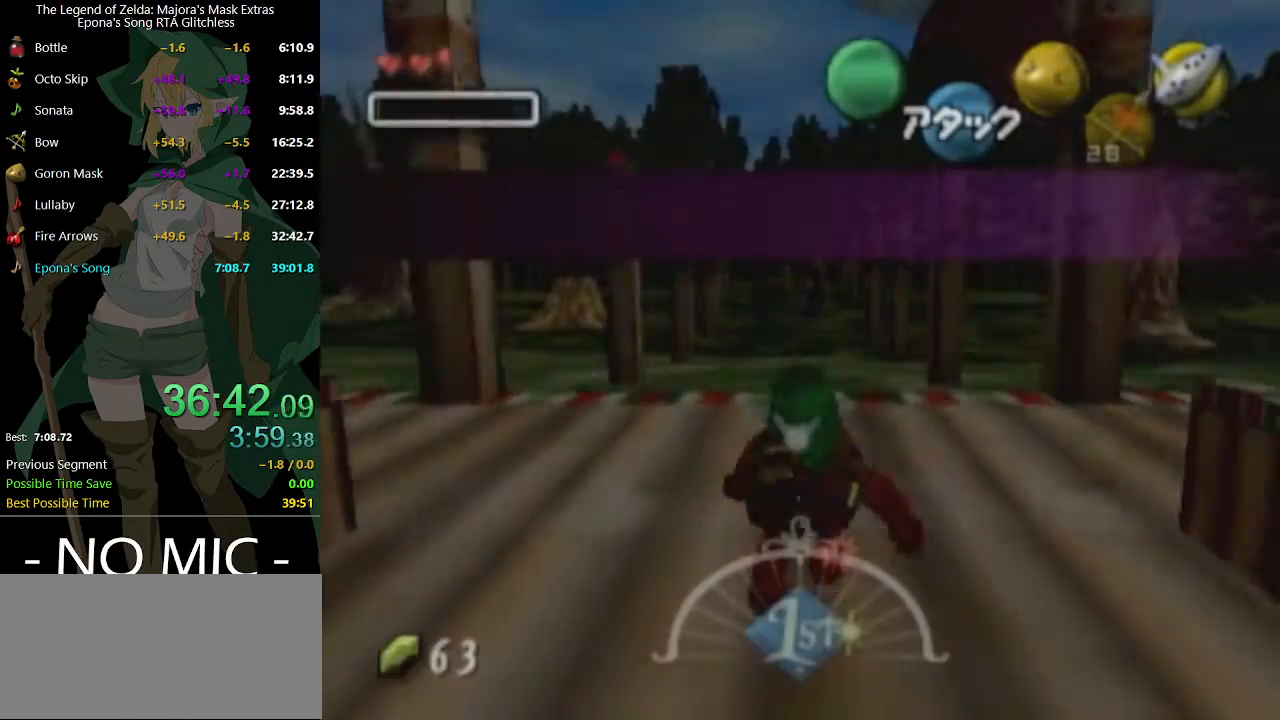
{"buttons": [], "left_stick": "up", "right_stick": "center", "events": []}
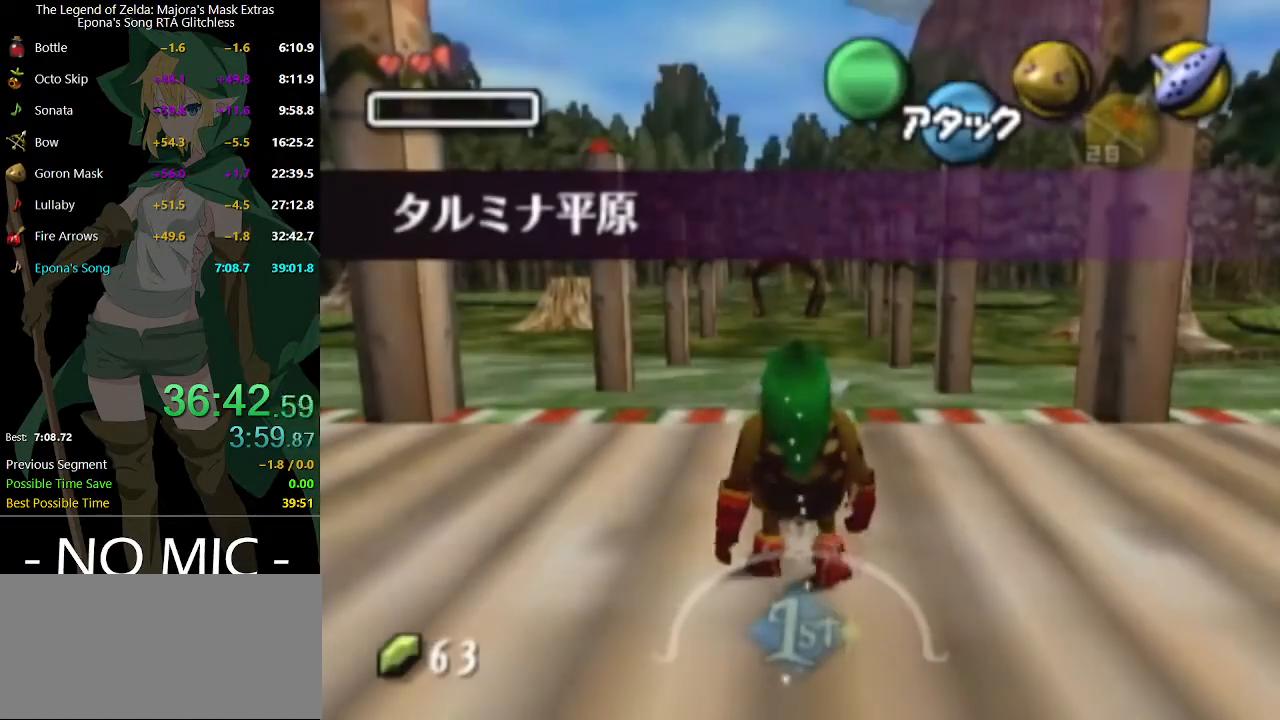
{"buttons": ["A"], "left_stick": "up", "right_stick": "center", "events": [[233, "A", "down"]]}
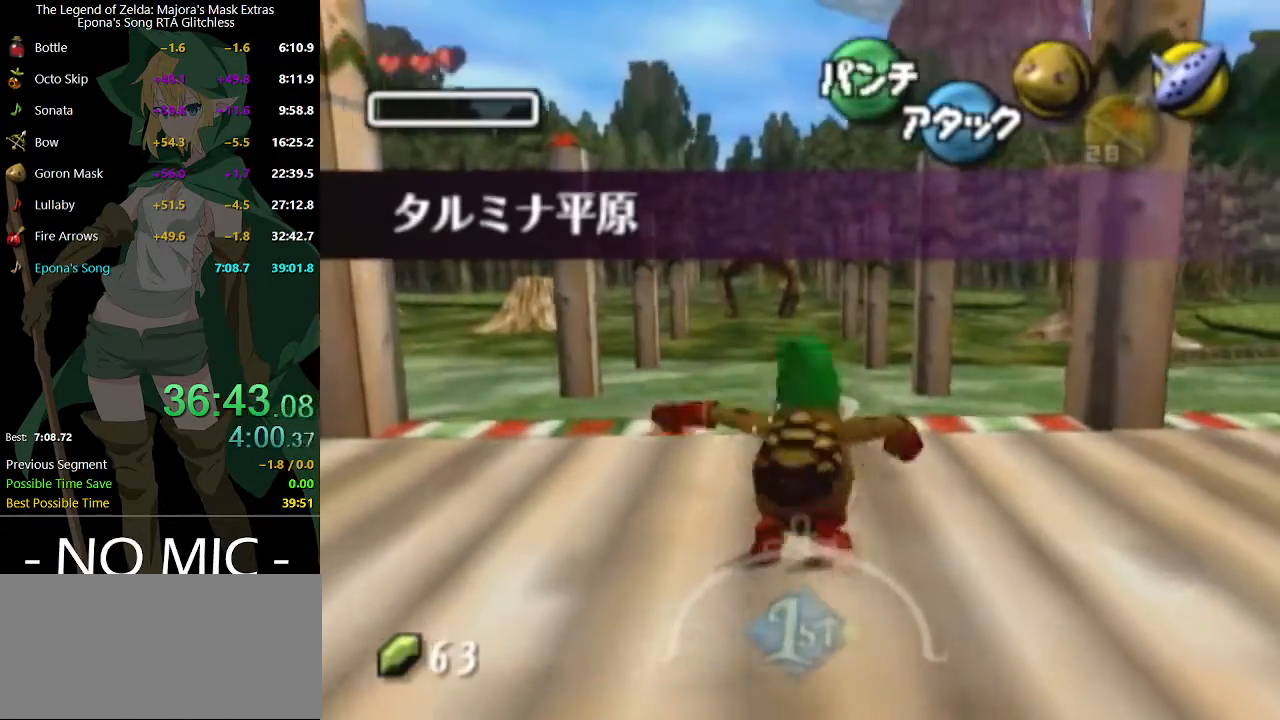
{"buttons": ["A"], "left_stick": "up", "right_stick": "center", "events": []}
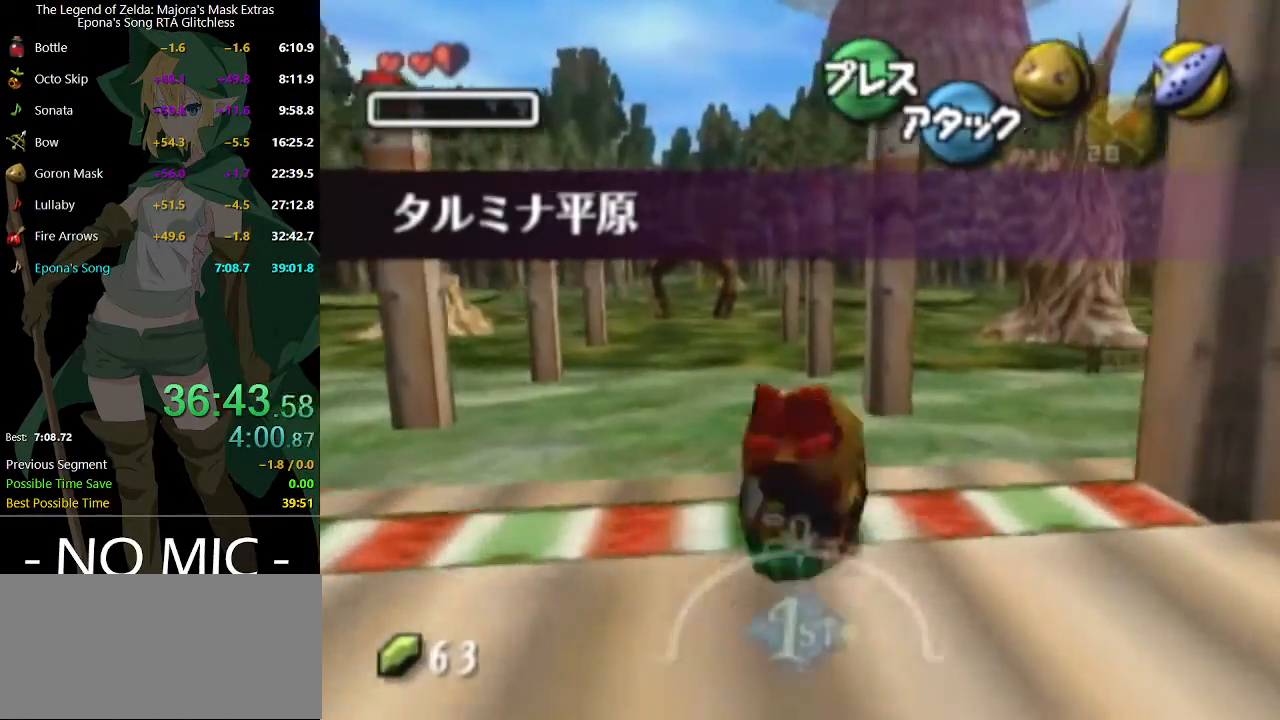
{"buttons": ["A"], "left_stick": "up", "right_stick": "center", "events": []}
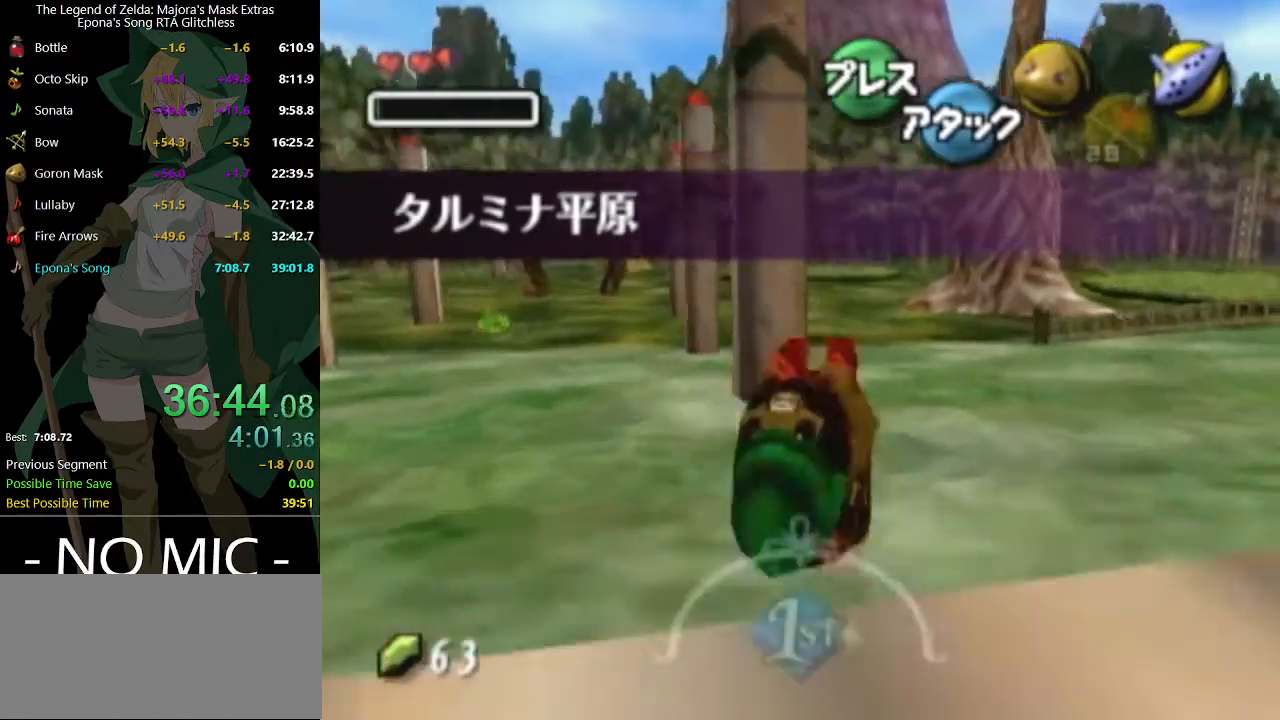
{"buttons": ["A"], "left_stick": "up", "right_stick": "center", "events": []}
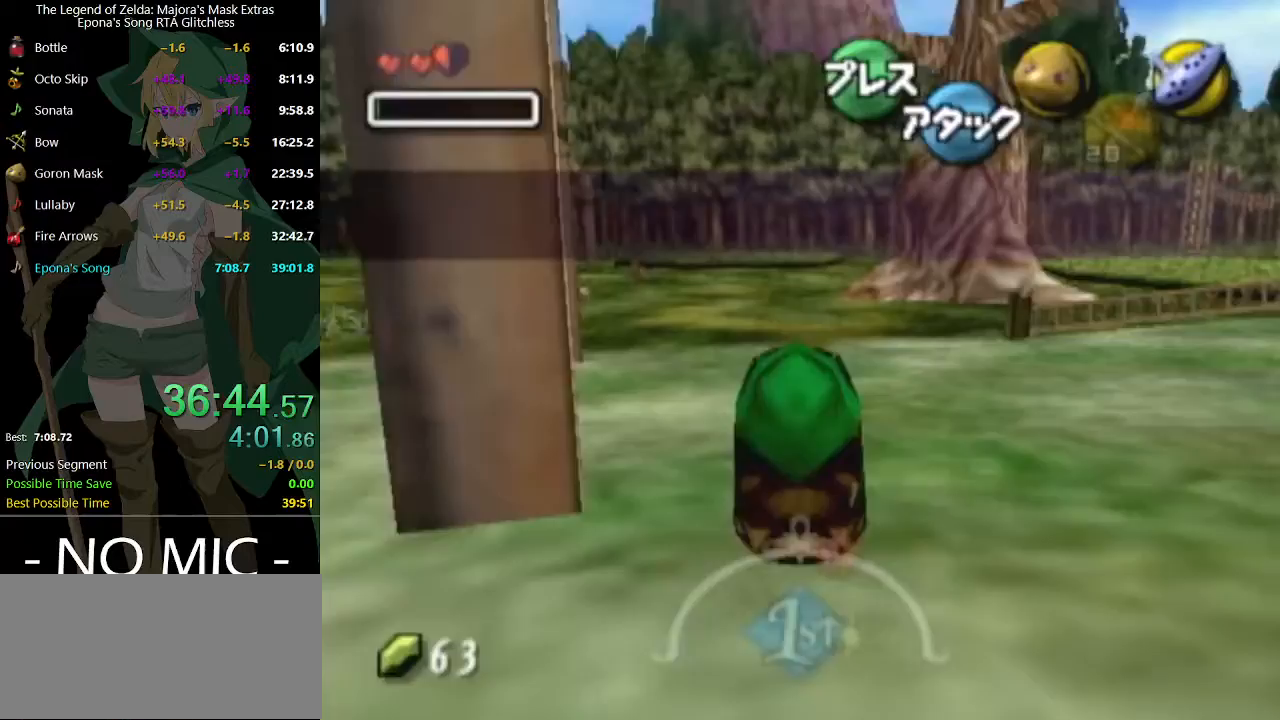
{"buttons": ["A"], "left_stick": "up", "right_stick": "center", "events": []}
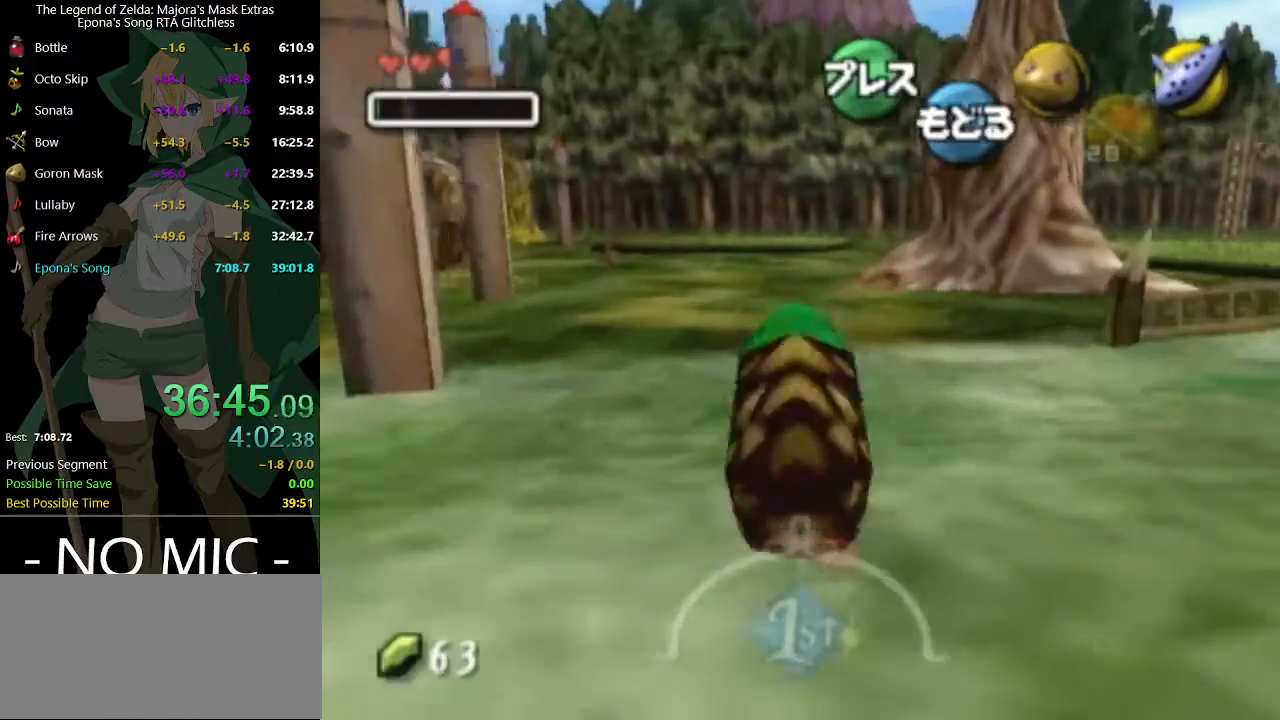
{"buttons": ["A"], "left_stick": "up", "right_stick": "center", "events": []}
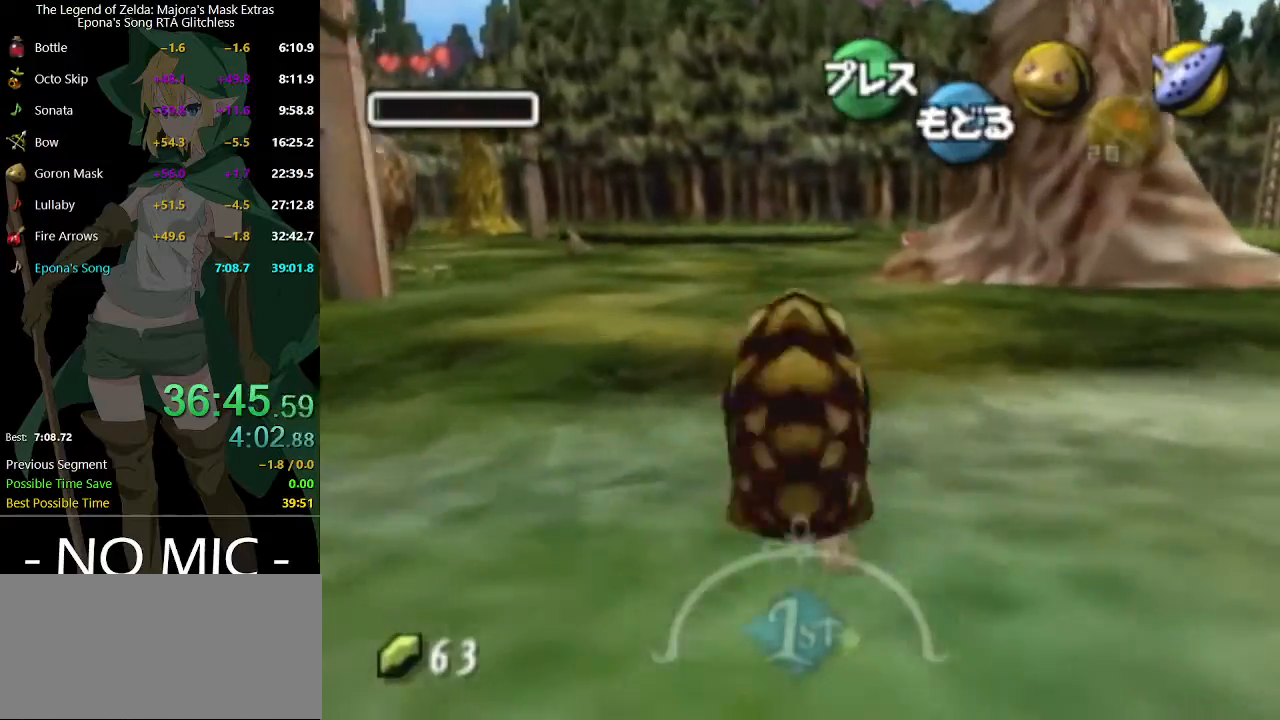
{"buttons": ["A"], "left_stick": "up", "right_stick": "center", "events": []}
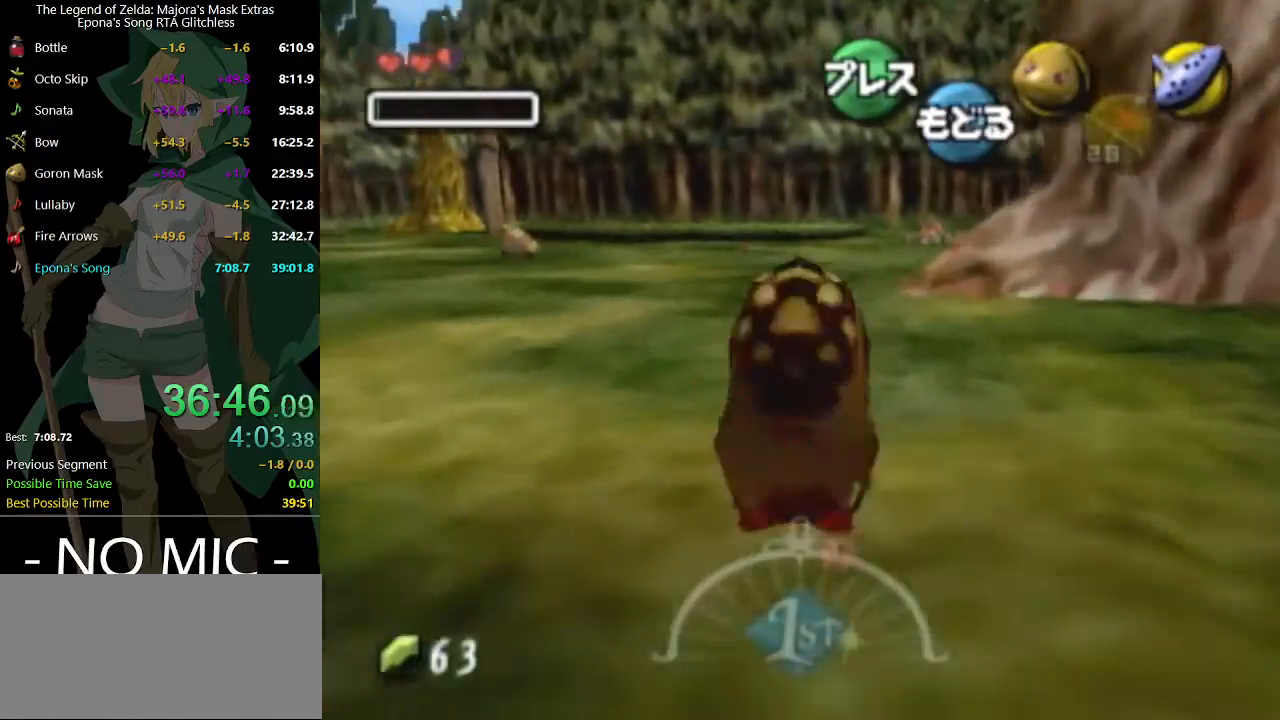
{"buttons": ["A"], "left_stick": "up", "right_stick": "center", "events": []}